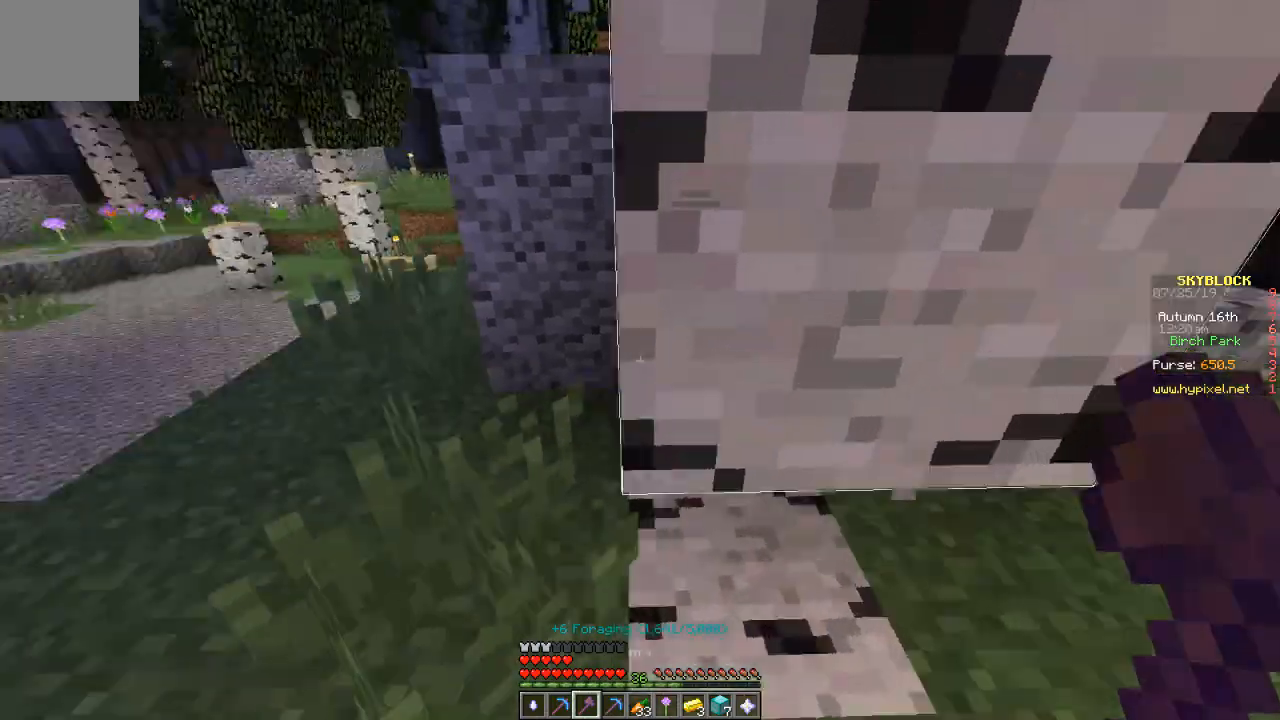
Gameplay with keyboard; each line is a JSON object with the keys held at the frame after it. "events" lists presses ("down") and releases ("up") of "a", "d", "s" and "w" between this image and that frame as [ms after this image, input, new state], when the widget could be followed in between. No other keys are recorded. Mouse input is not recorded.
{"keys": [], "events": [[67, "w", "up"], [100, "d", "up"], [200, "s", "down"], [267, "d", "down"], [367, "s", "up"], [467, "d", "up"]]}
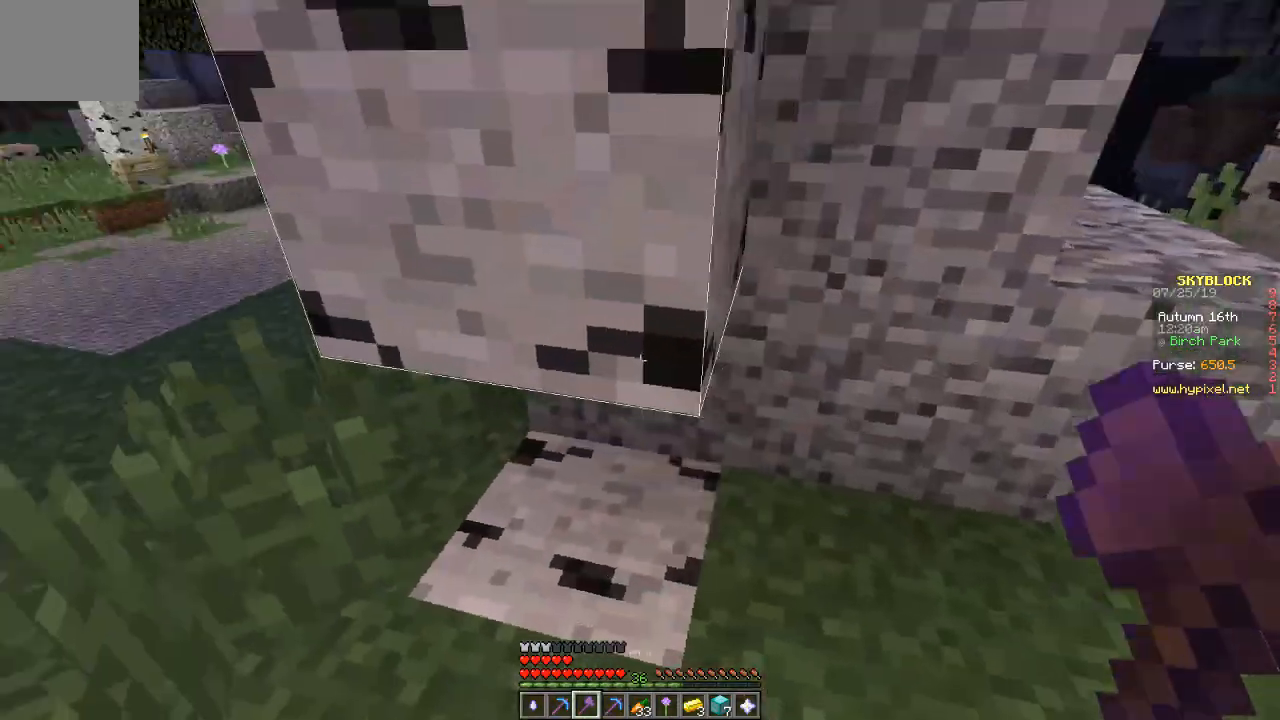
{"keys": [], "events": []}
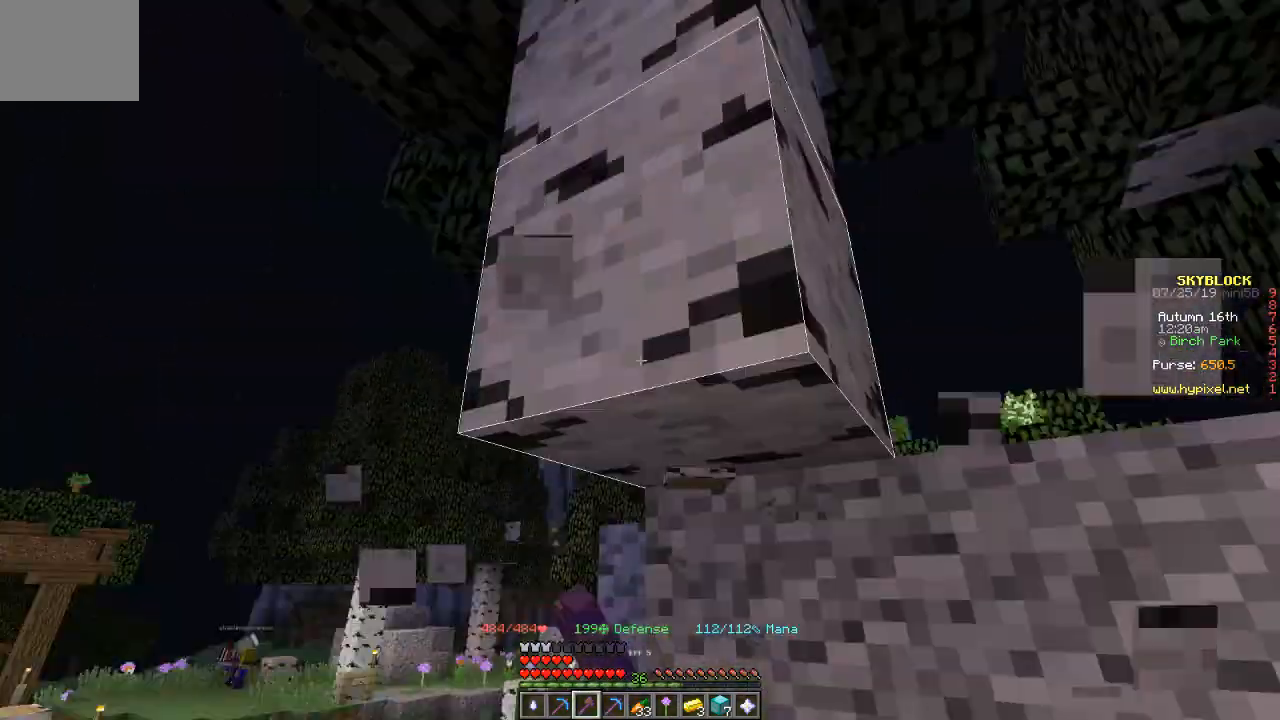
{"keys": ["a"], "events": [[501, "a", "down"]]}
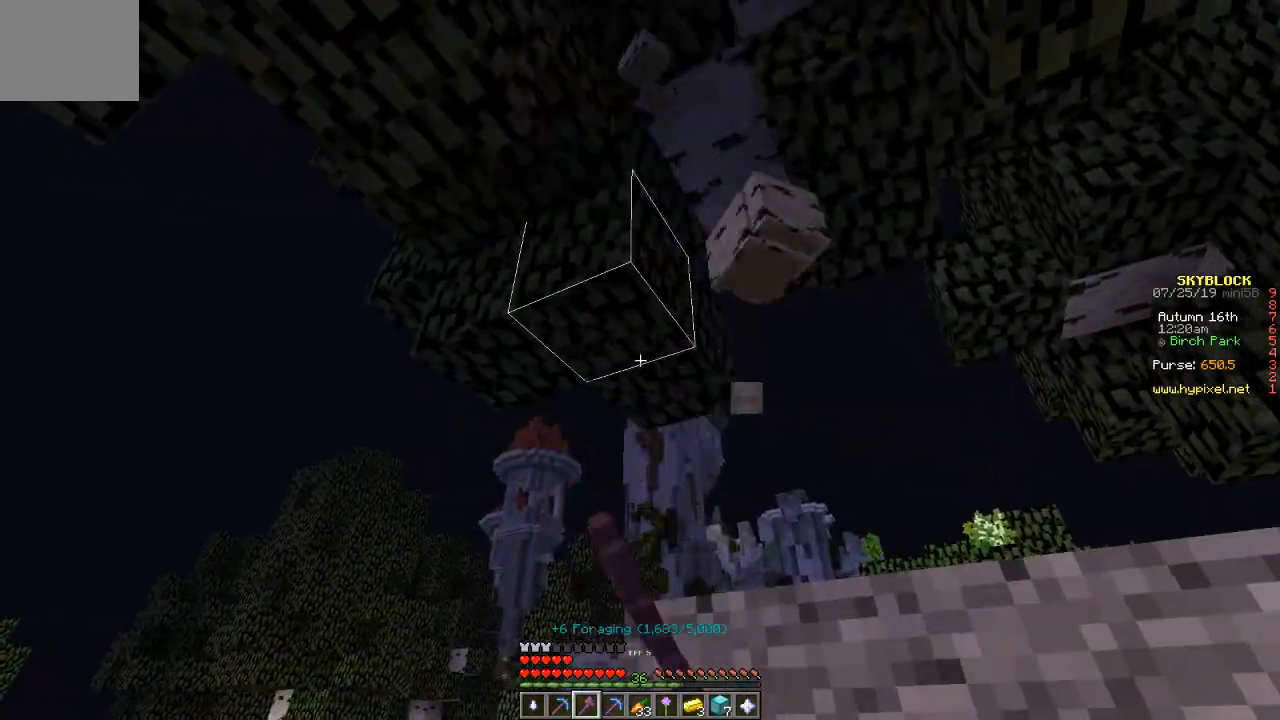
{"keys": ["a", "w"], "events": [[200, "a", "up"], [200, "d", "down"], [333, "w", "down"], [467, "d", "up"], [500, "a", "down"]]}
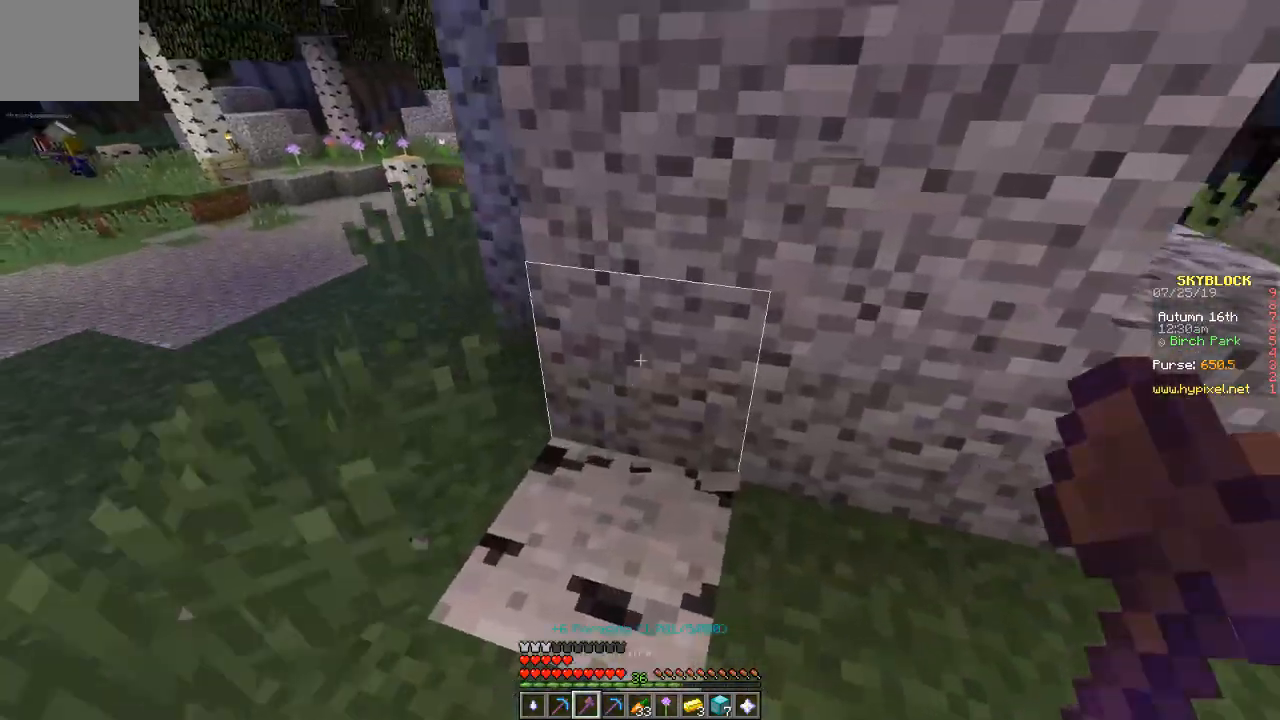
{"keys": ["w"], "events": [[200, "a", "up"], [367, "a", "down"], [501, "a", "up"]]}
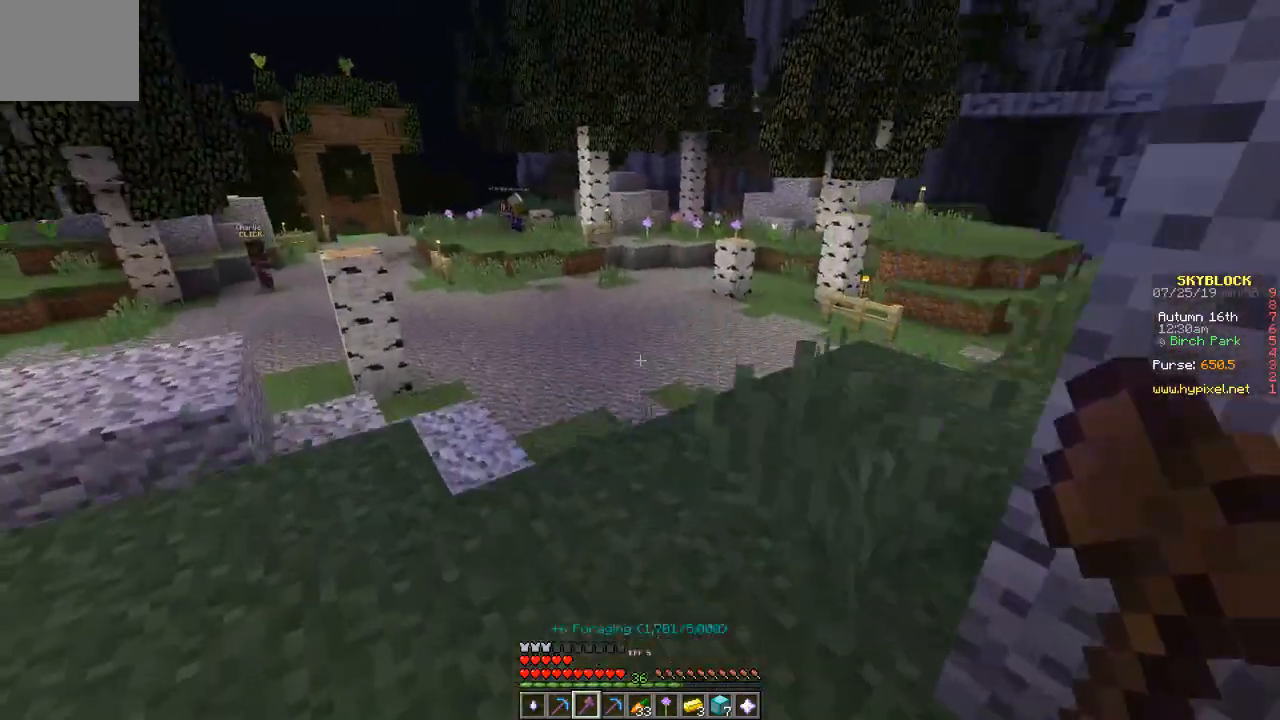
{"keys": ["w"], "events": []}
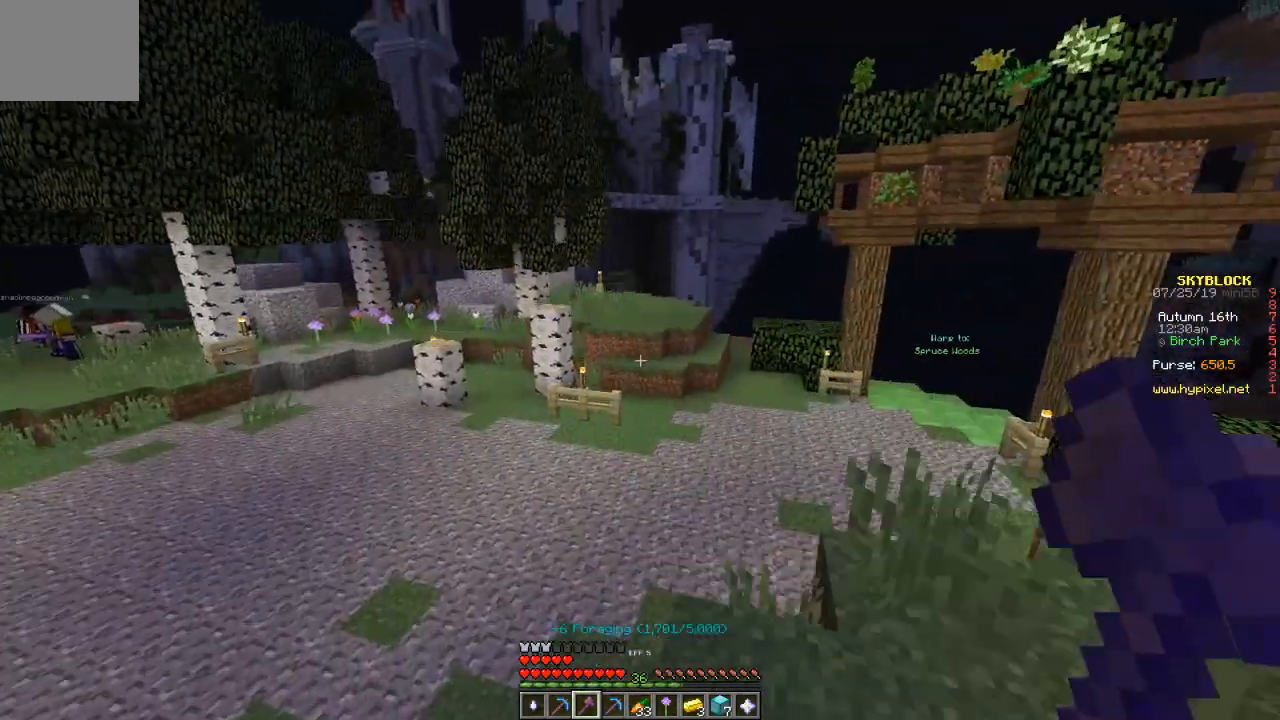
{"keys": ["w"], "events": []}
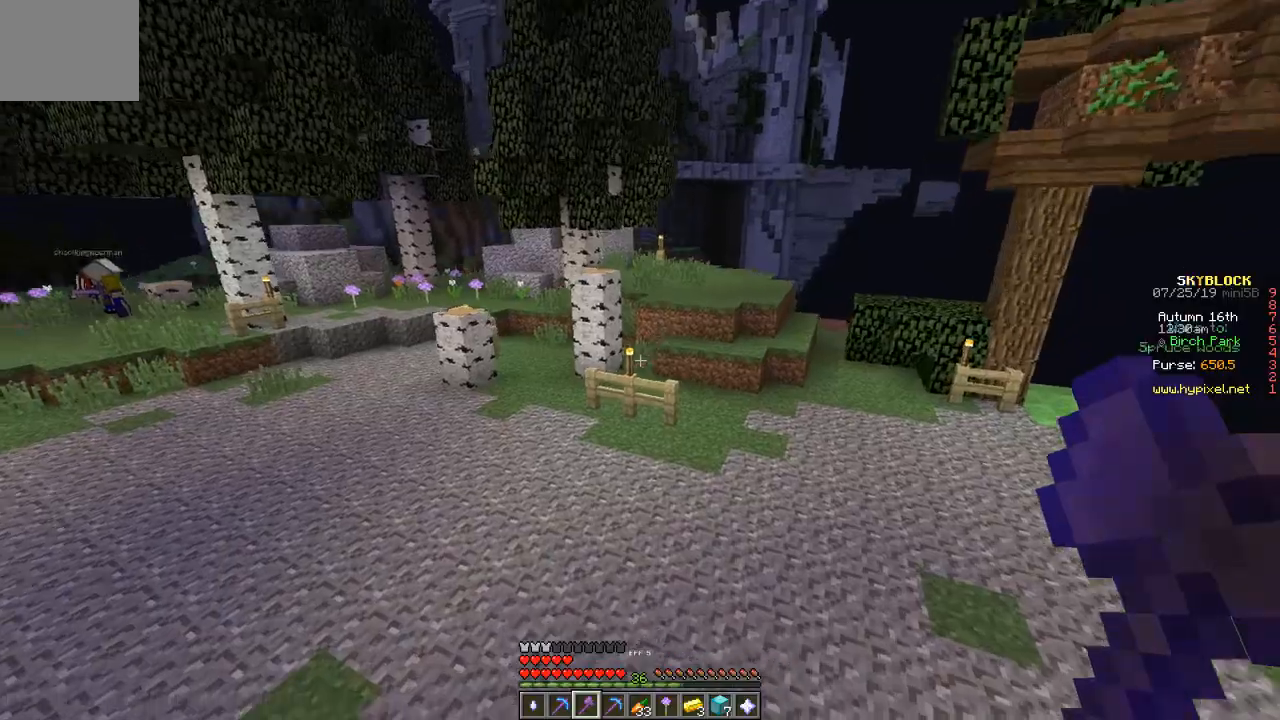
{"keys": ["a", "w"], "events": [[400, "a", "down"]]}
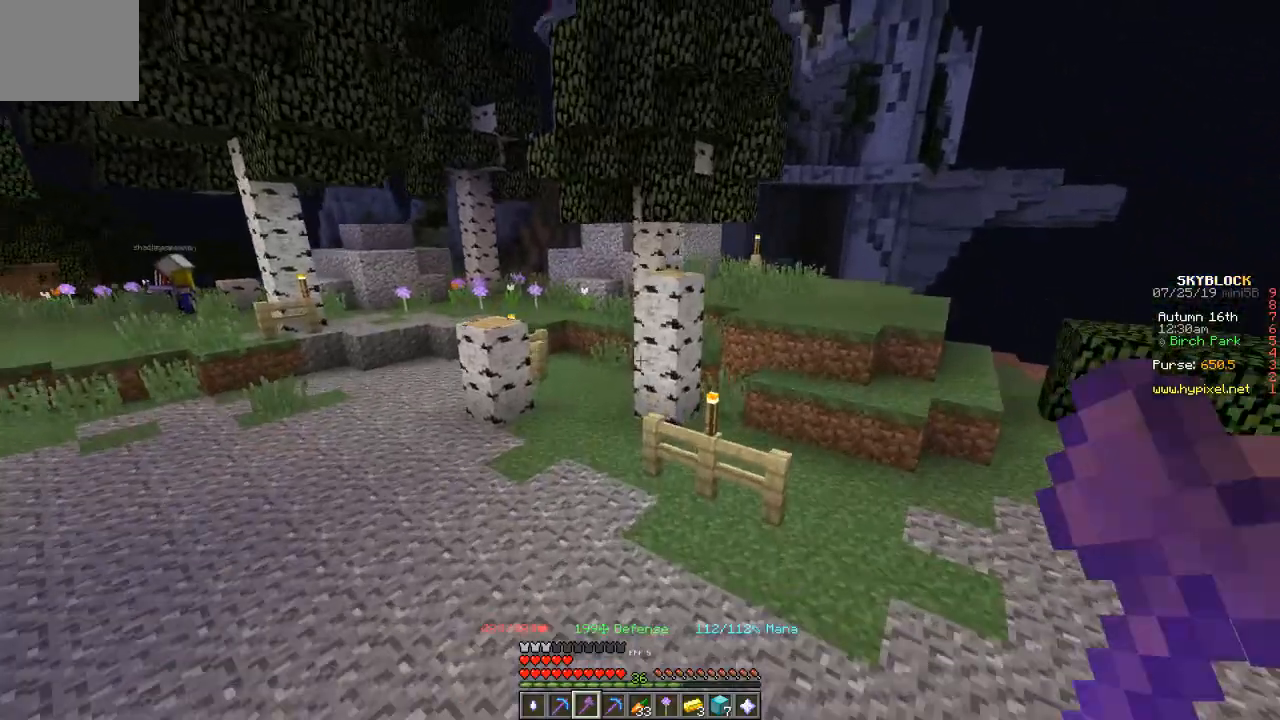
{"keys": ["a", "w"], "events": []}
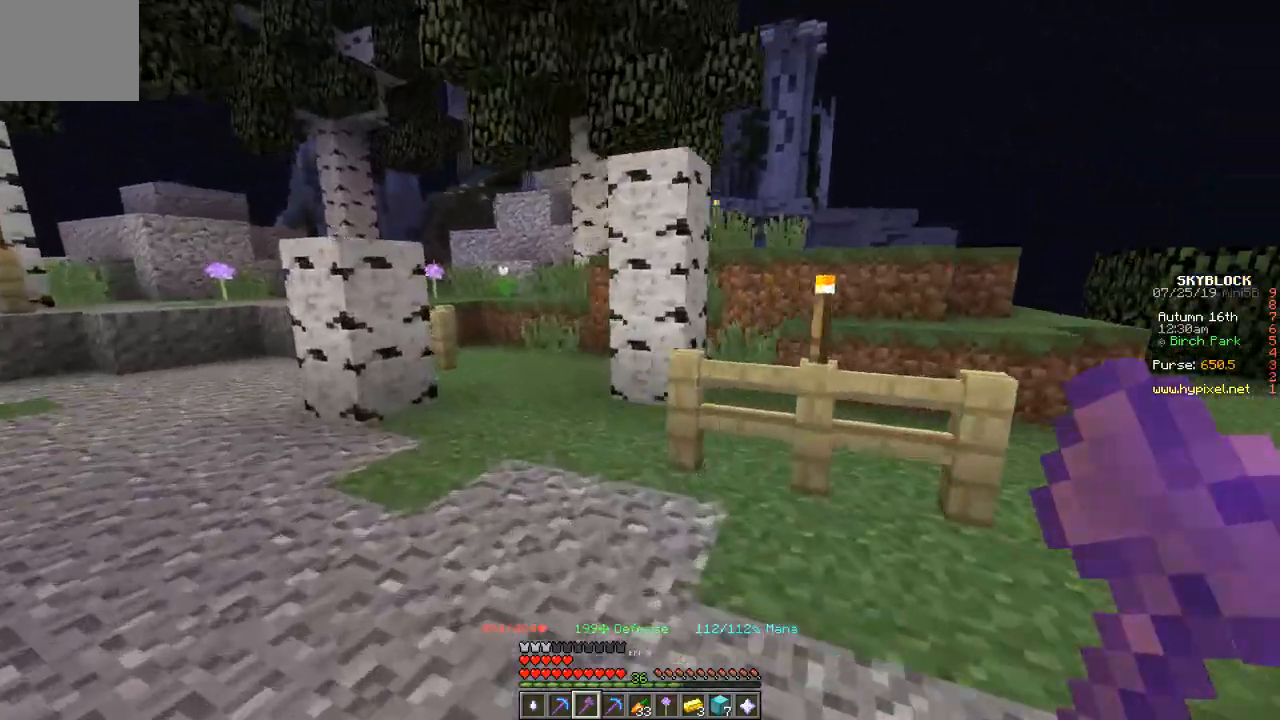
{"keys": [], "events": [[267, "a", "up"], [300, "w", "up"]]}
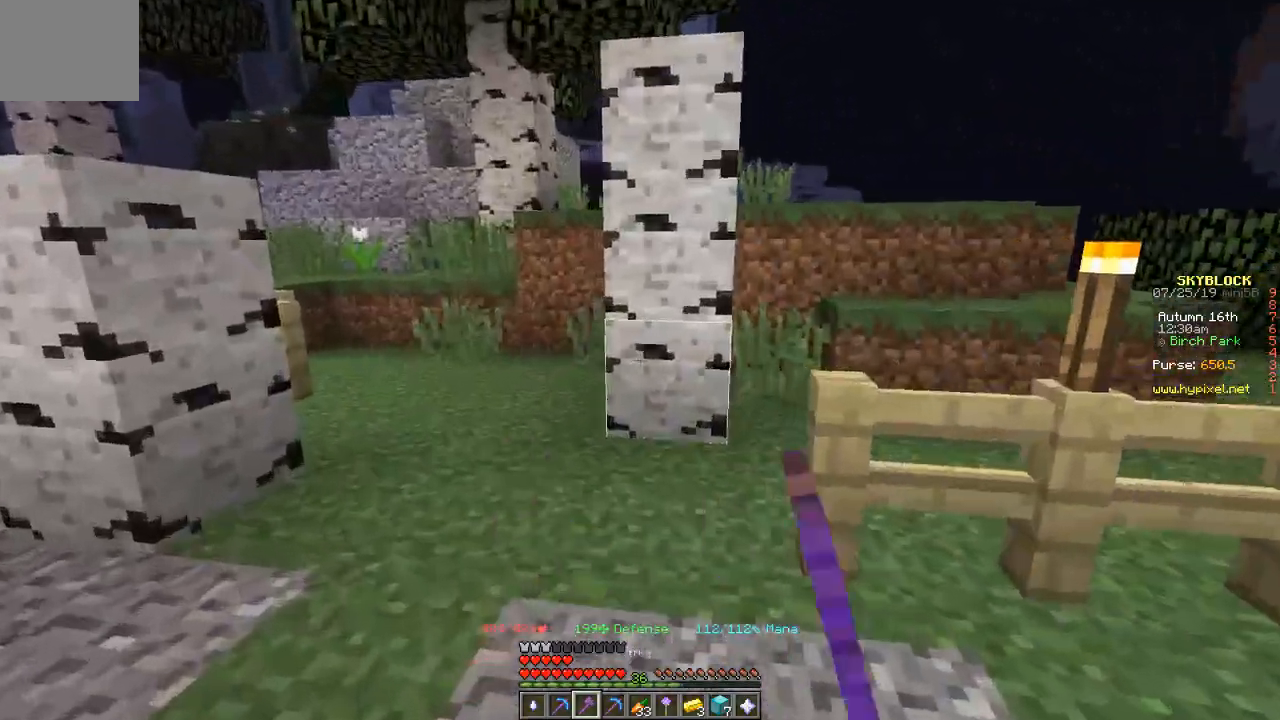
{"keys": ["w"], "events": [[134, "w", "down"]]}
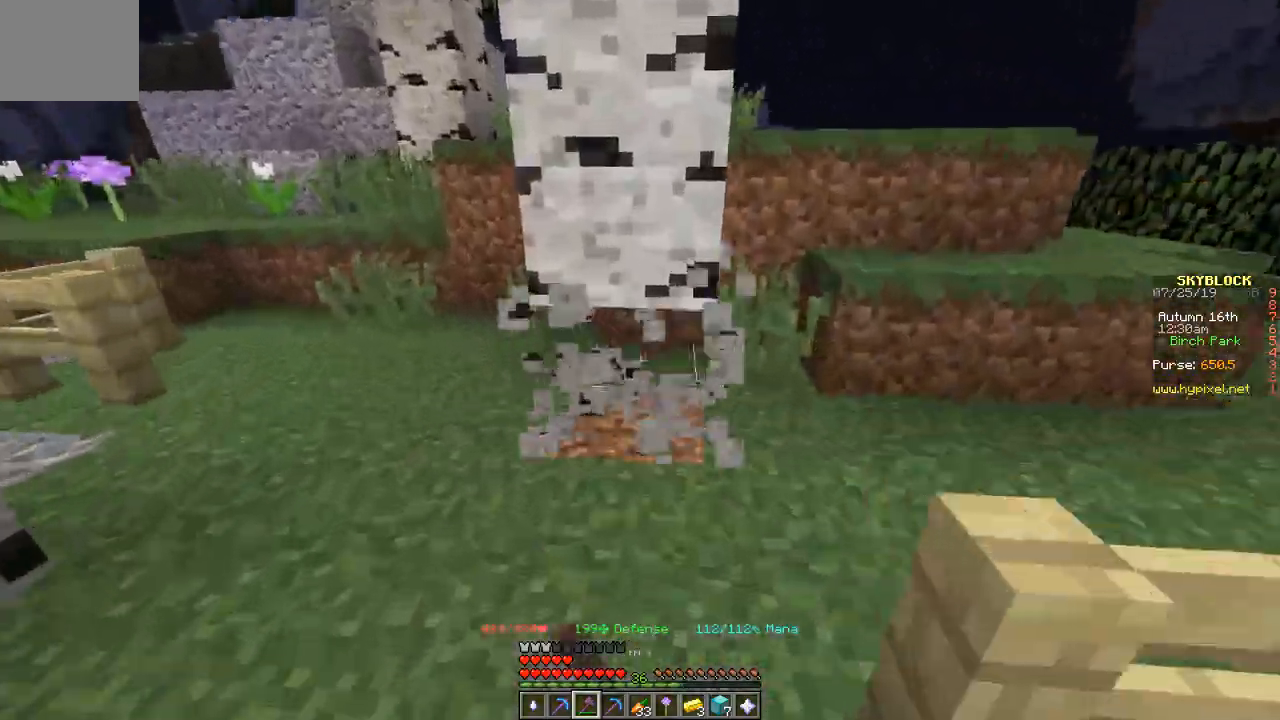
{"keys": ["d", "w"], "events": [[33, "w", "up"], [233, "w", "down"], [333, "d", "down"]]}
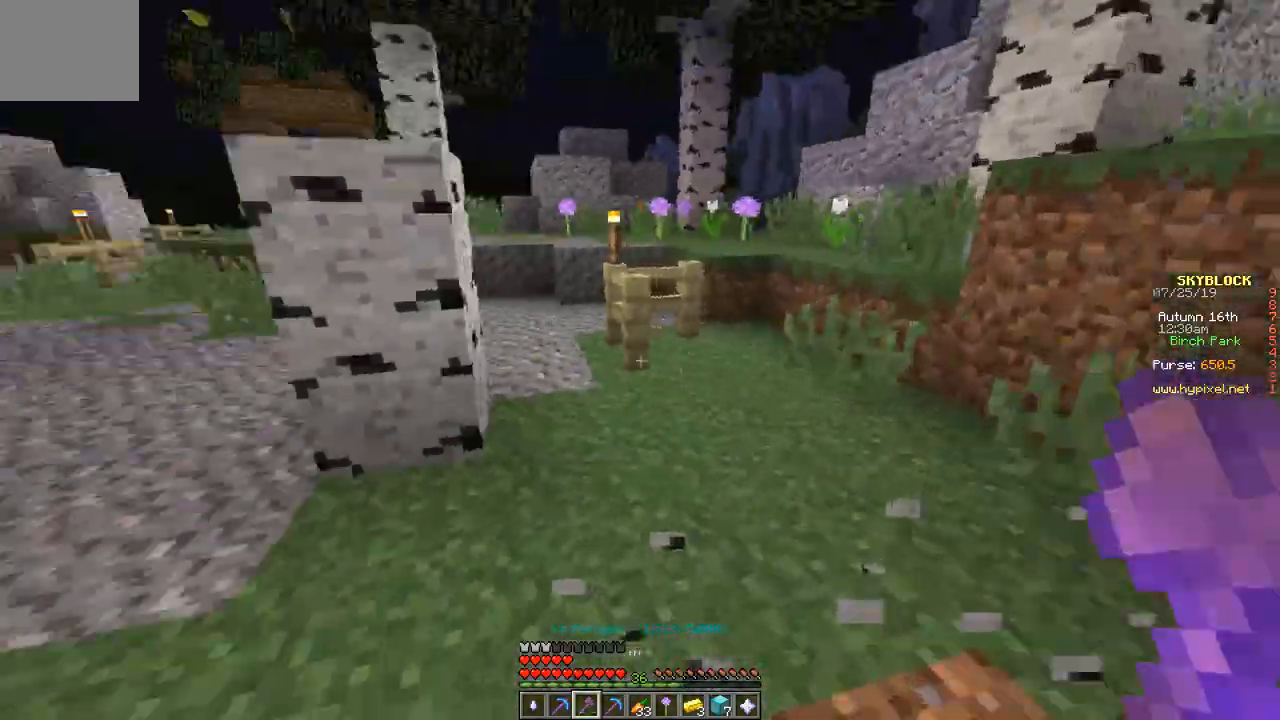
{"keys": ["w"], "events": [[134, "w", "up"], [301, "w", "down"], [367, "d", "up"]]}
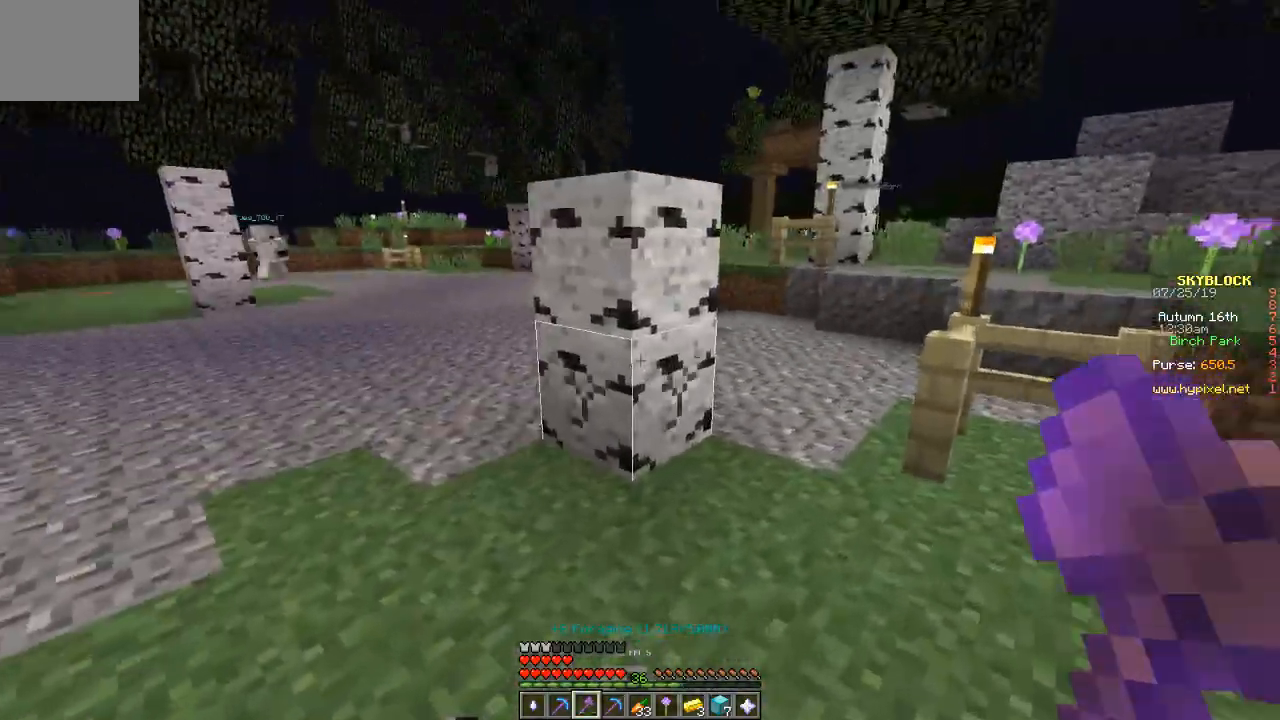
{"keys": ["w"], "events": [[33, "w", "up"], [367, "w", "down"]]}
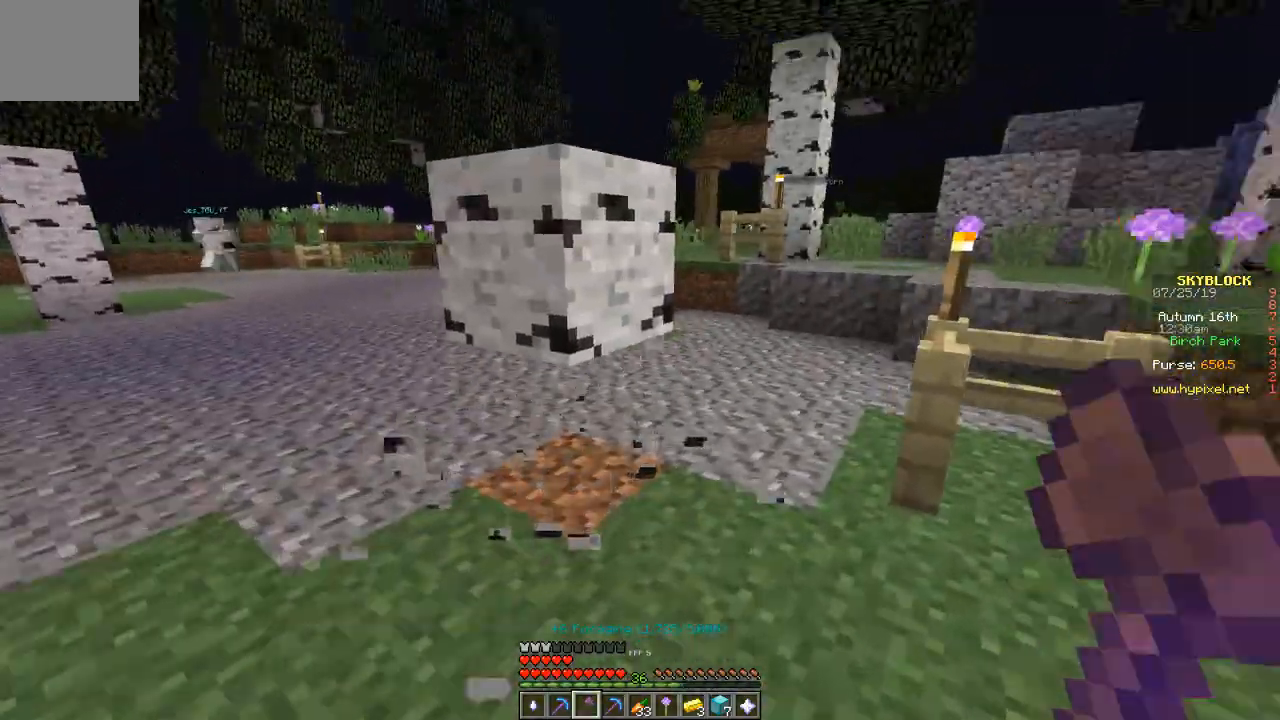
{"keys": ["w"], "events": [[34, "a", "down"], [434, "a", "up"]]}
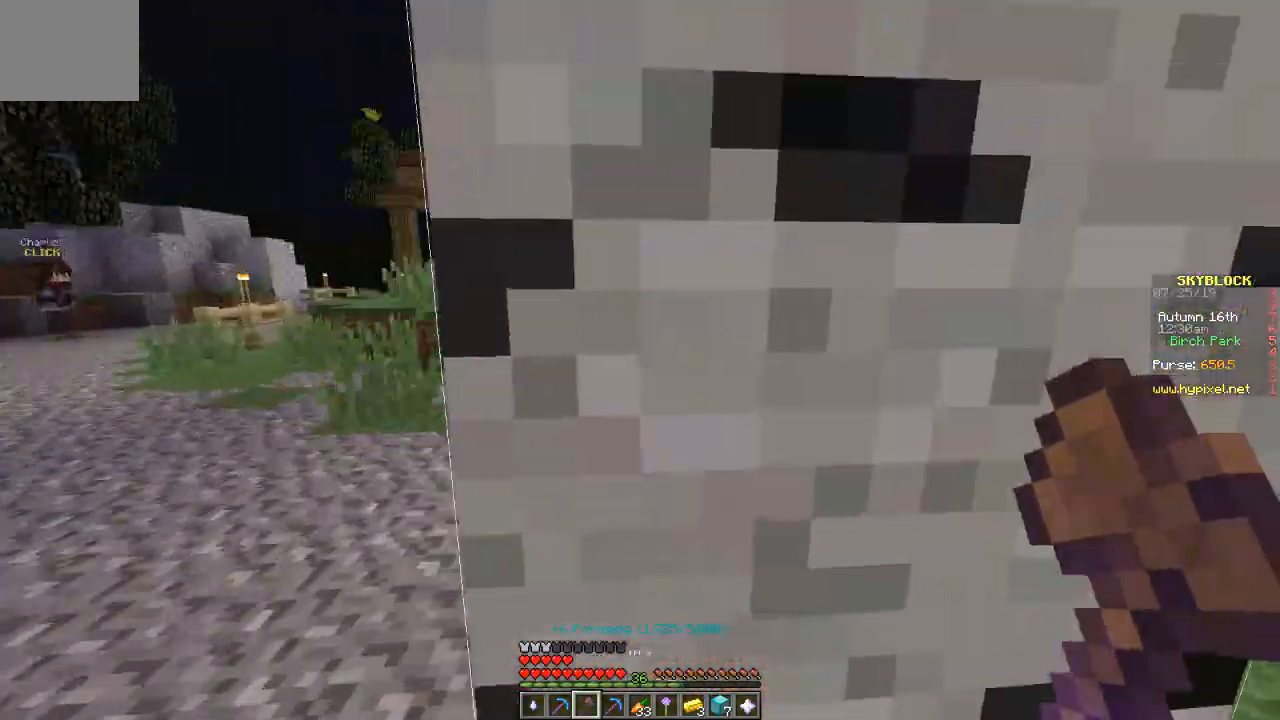
{"keys": ["w"], "events": [[33, "w", "up"], [167, "s", "down"], [400, "s", "up"], [500, "w", "down"]]}
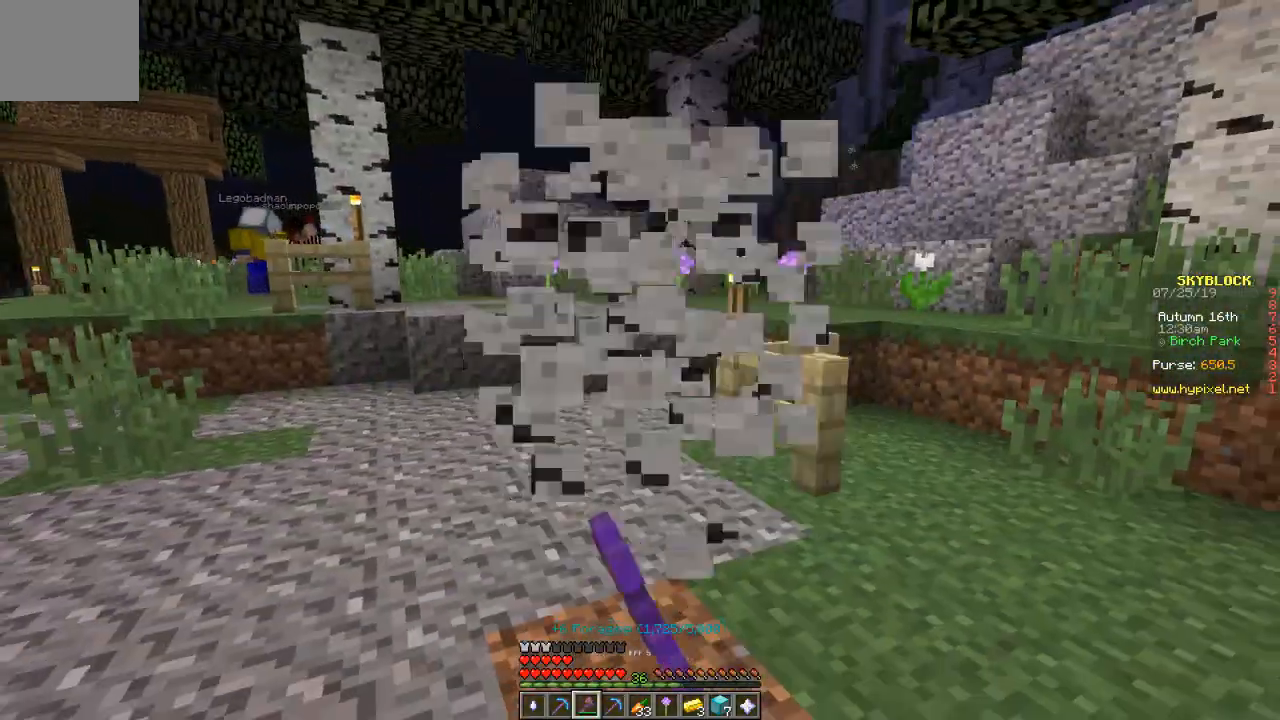
{"keys": ["w"], "events": []}
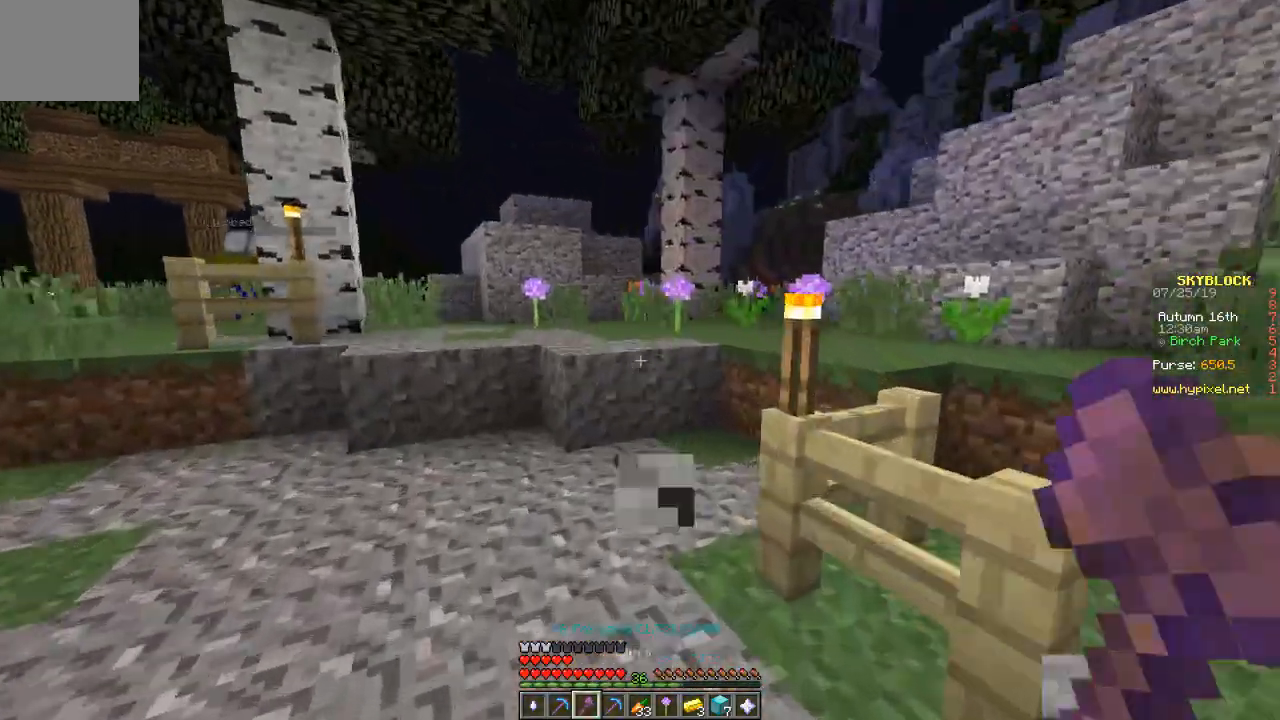
{"keys": ["w"], "events": []}
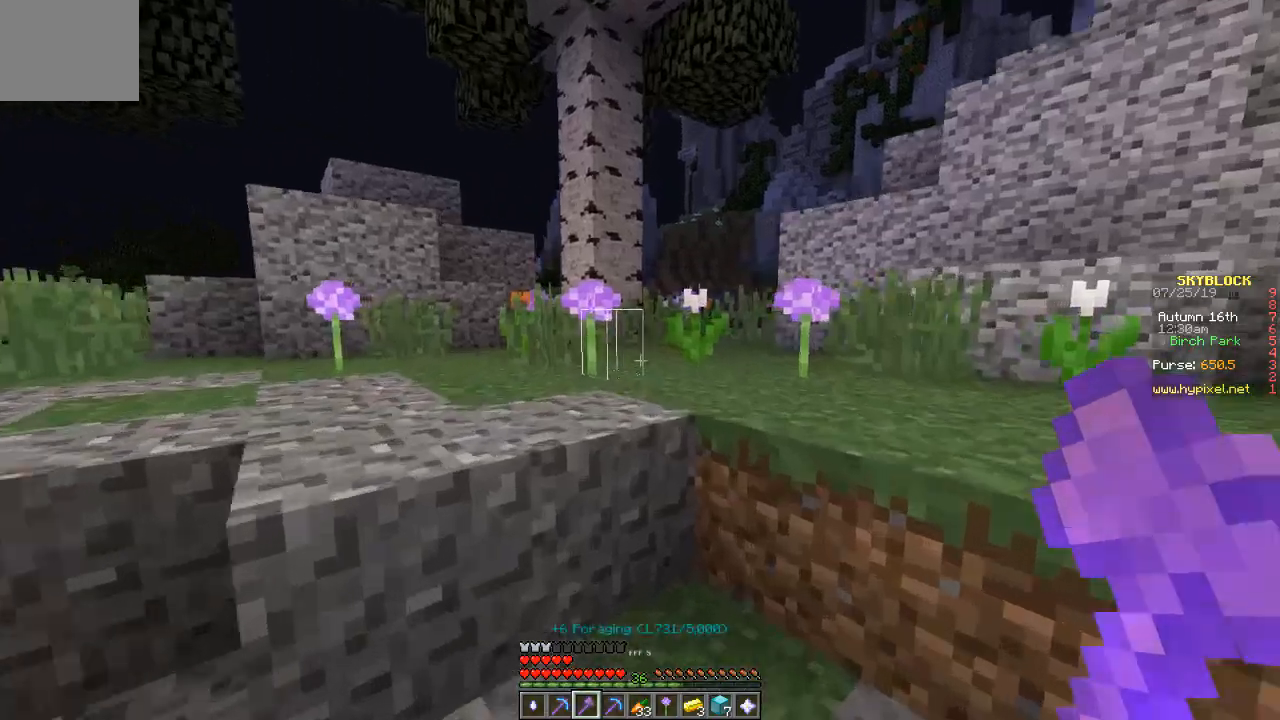
{"keys": ["w"], "events": []}
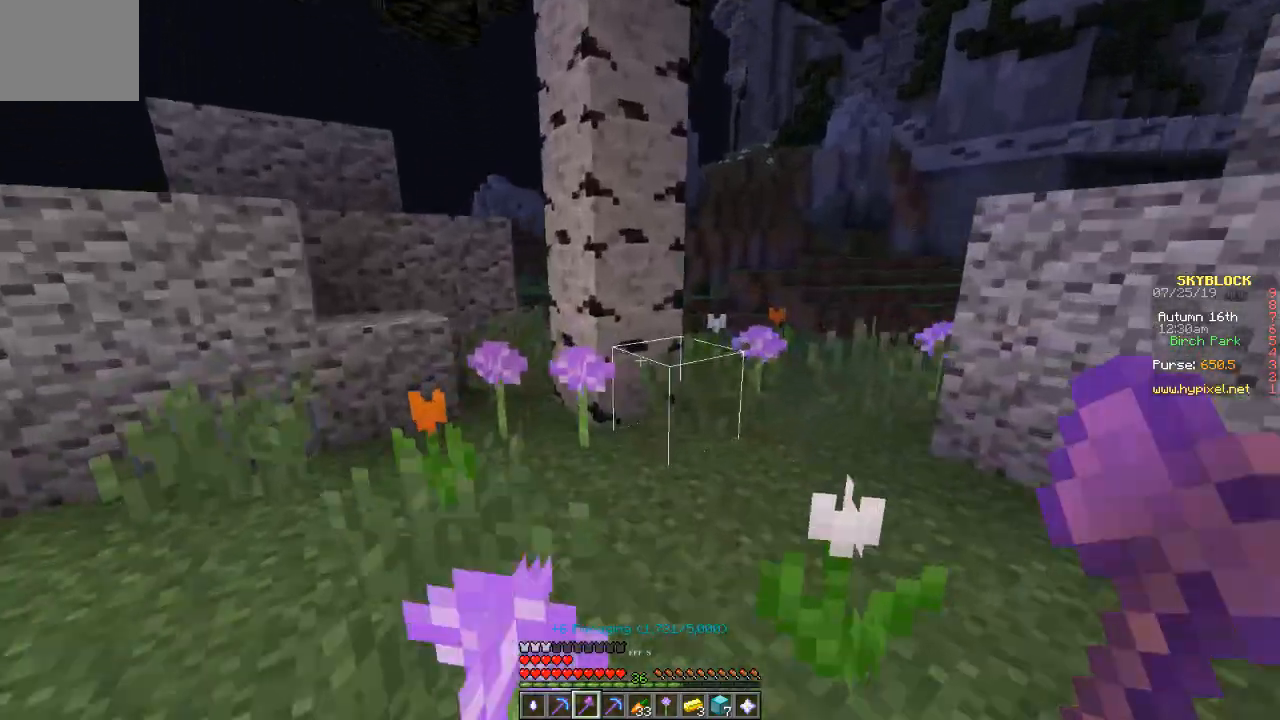
{"keys": [], "events": [[233, "w", "up"]]}
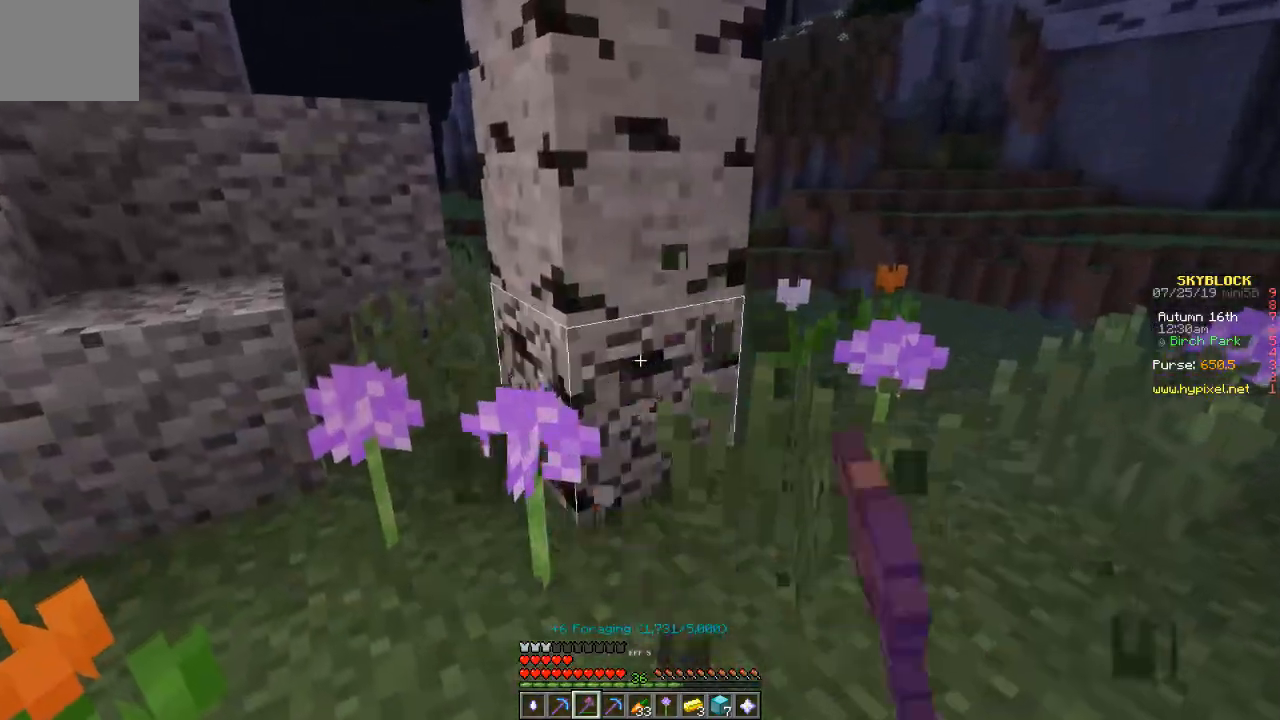
{"keys": ["d", "w"], "events": [[301, "w", "down"], [434, "d", "down"]]}
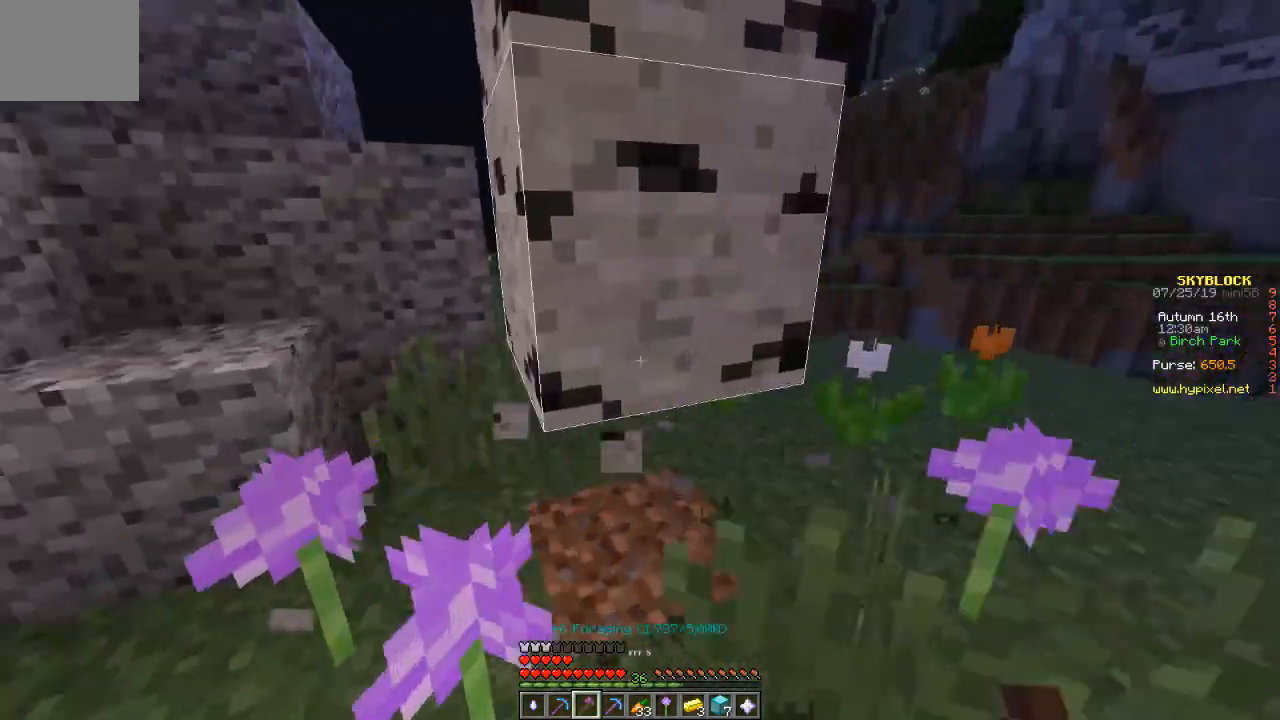
{"keys": ["s"], "events": [[100, "w", "up"], [300, "d", "up"], [434, "s", "down"]]}
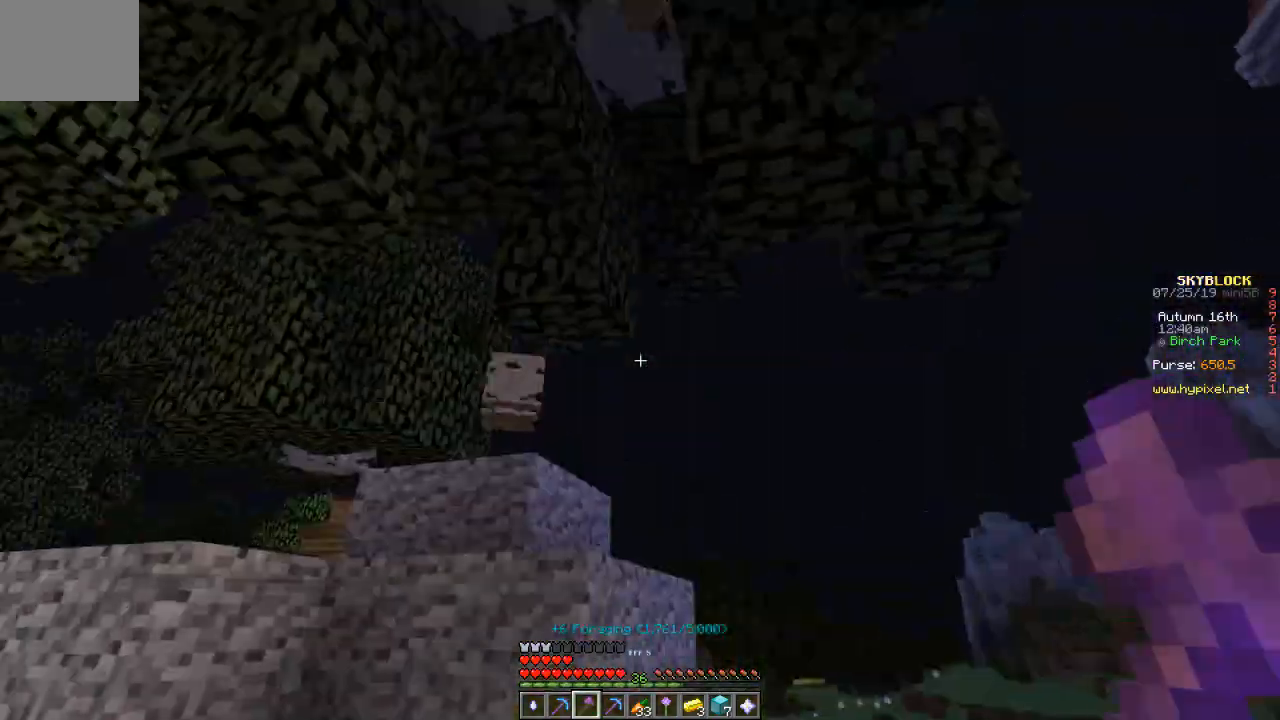
{"keys": ["w"], "events": [[134, "s", "up"], [267, "w", "down"], [401, "w", "up"], [467, "w", "down"]]}
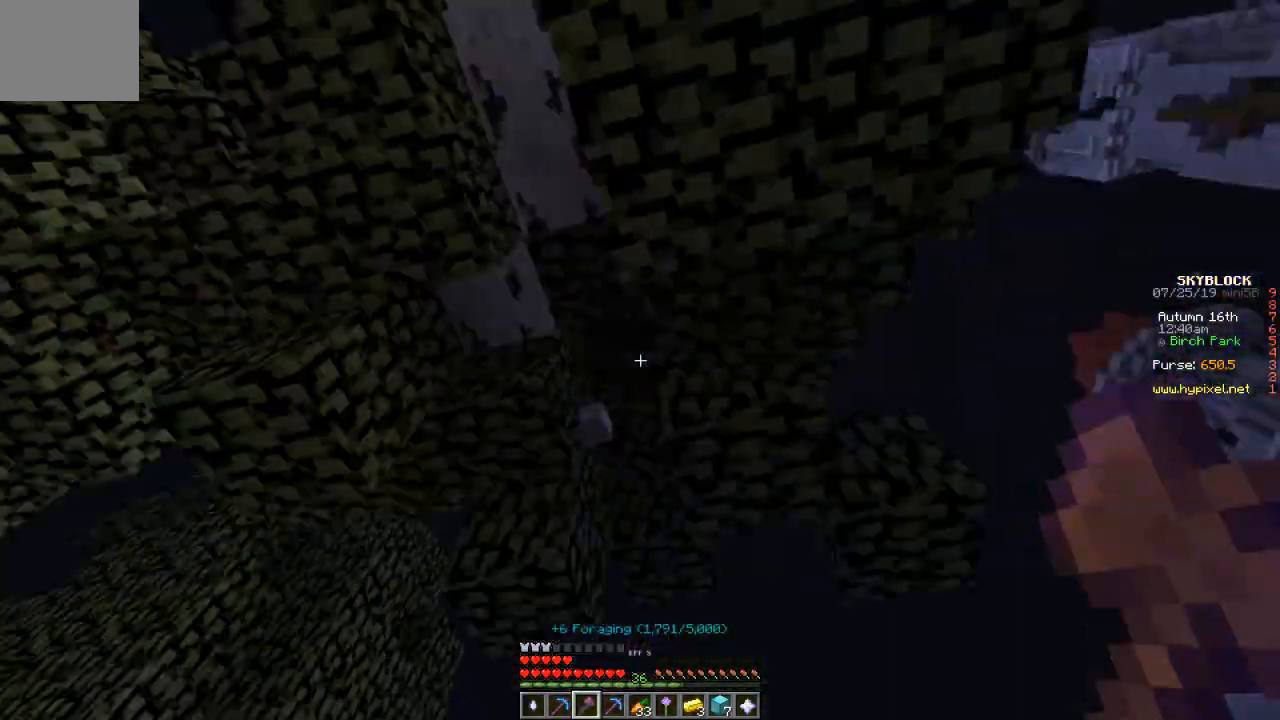
{"keys": [], "events": [[267, "w", "up"]]}
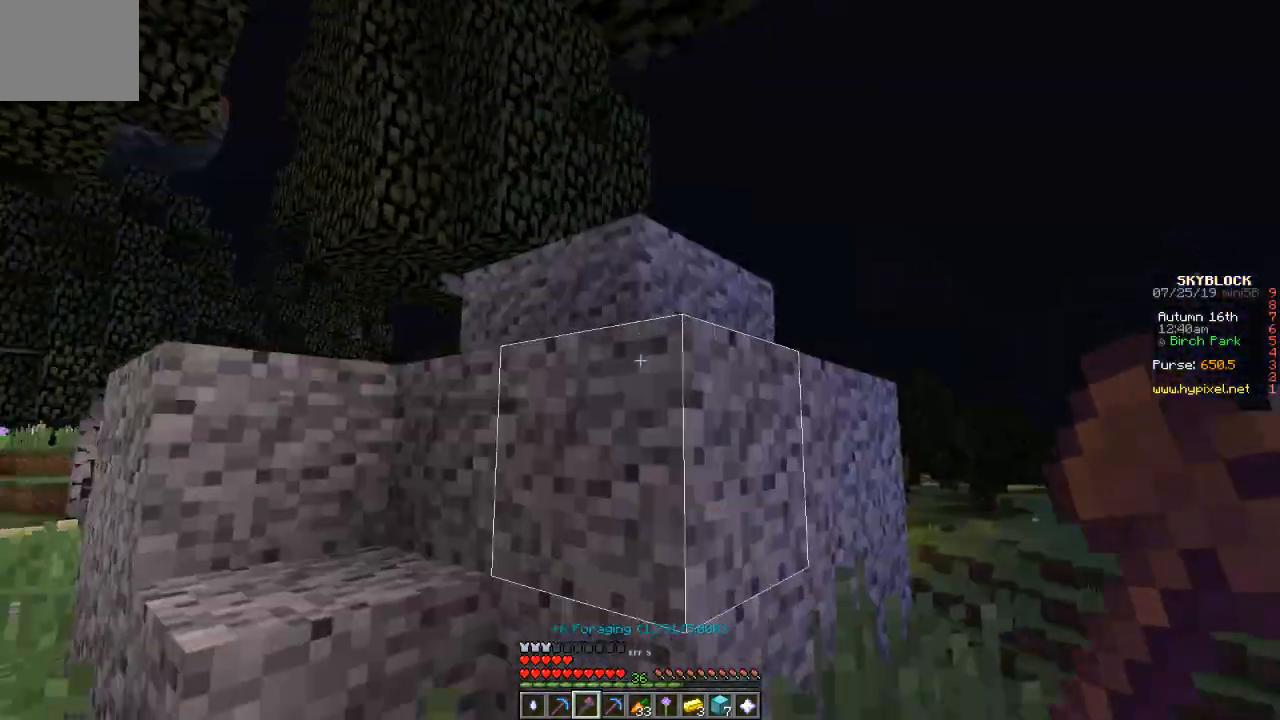
{"keys": ["d", "w"], "events": [[134, "w", "down"], [301, "d", "down"]]}
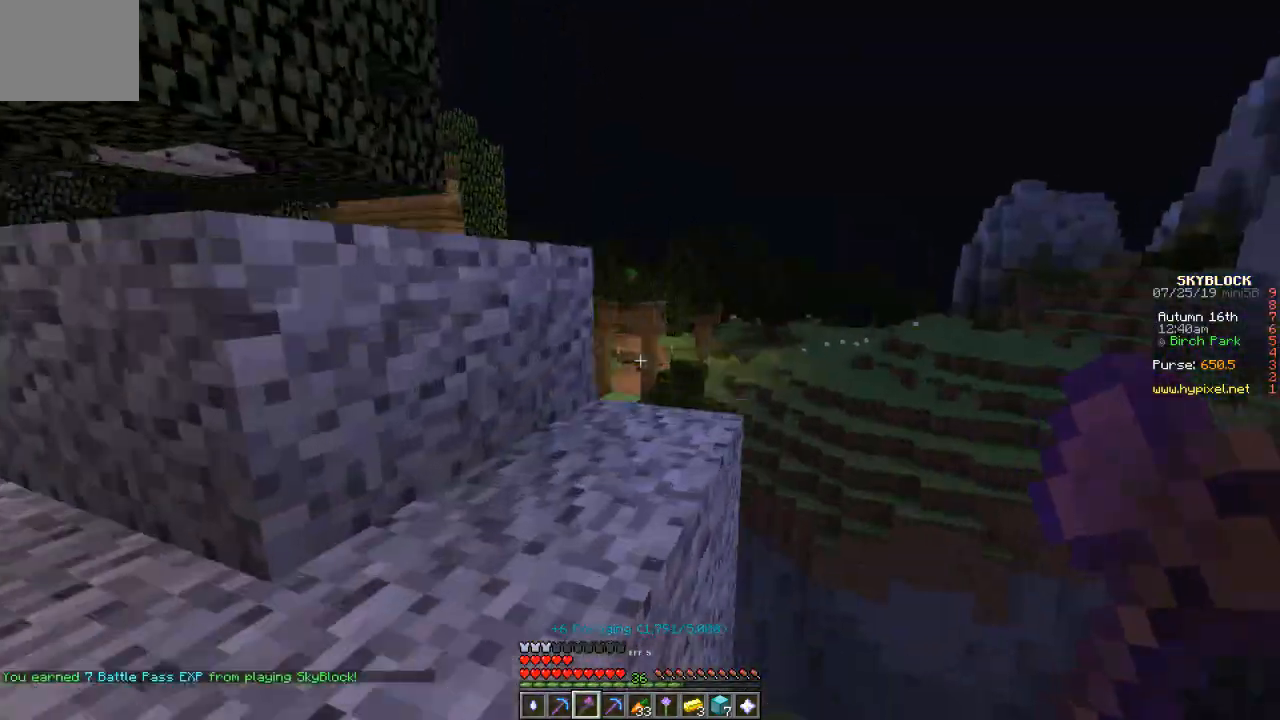
{"keys": ["a"], "events": [[200, "a", "down"], [200, "d", "up"], [267, "w", "up"]]}
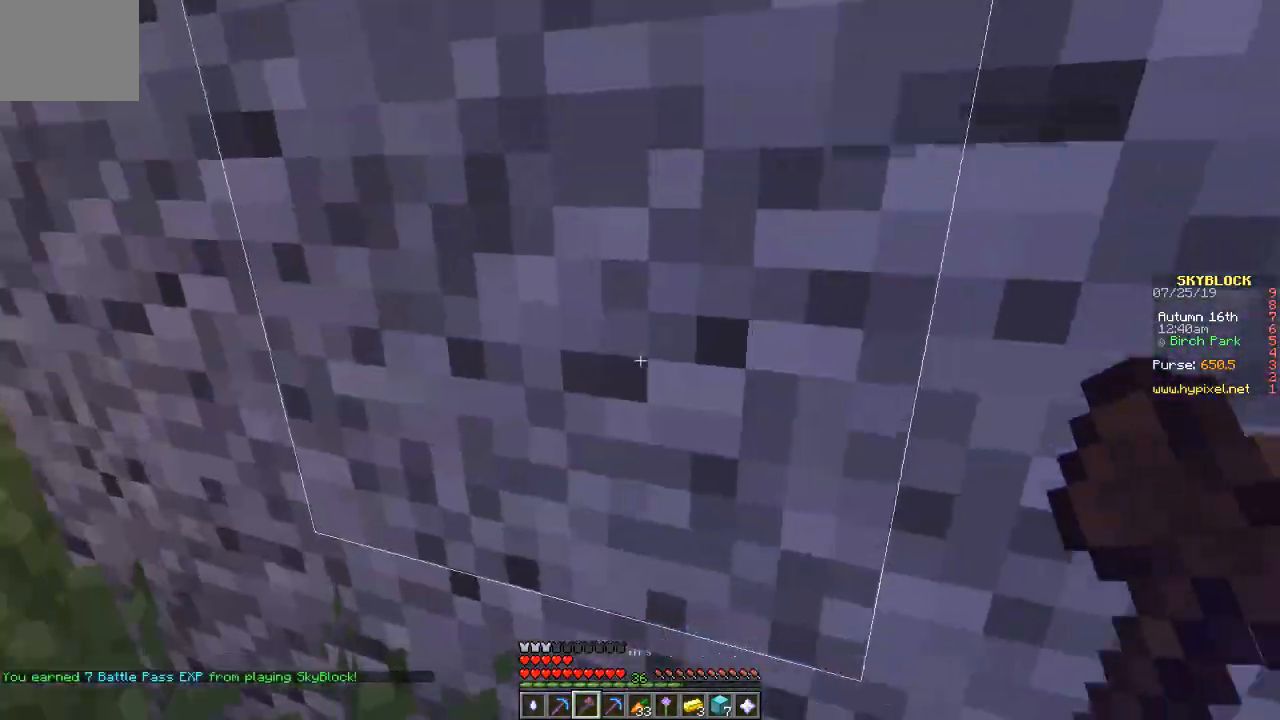
{"keys": ["a", "w"], "events": [[200, "w", "down"]]}
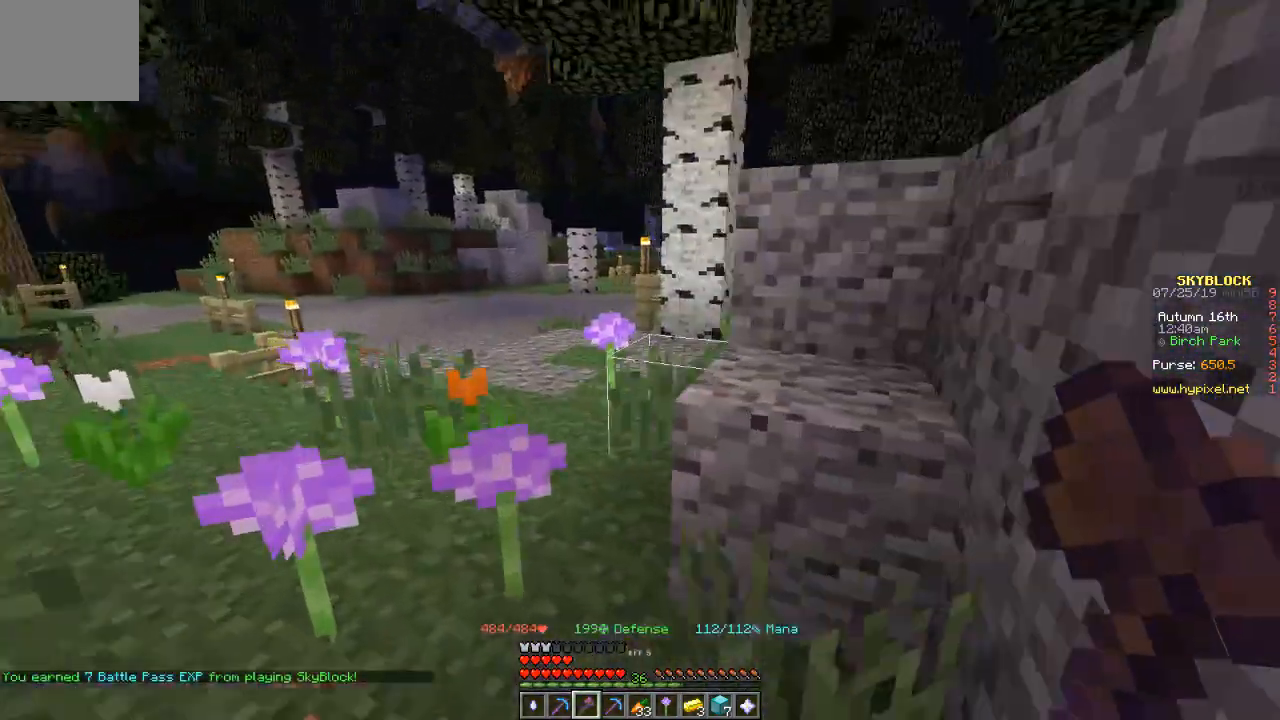
{"keys": ["w"], "events": [[400, "a", "up"]]}
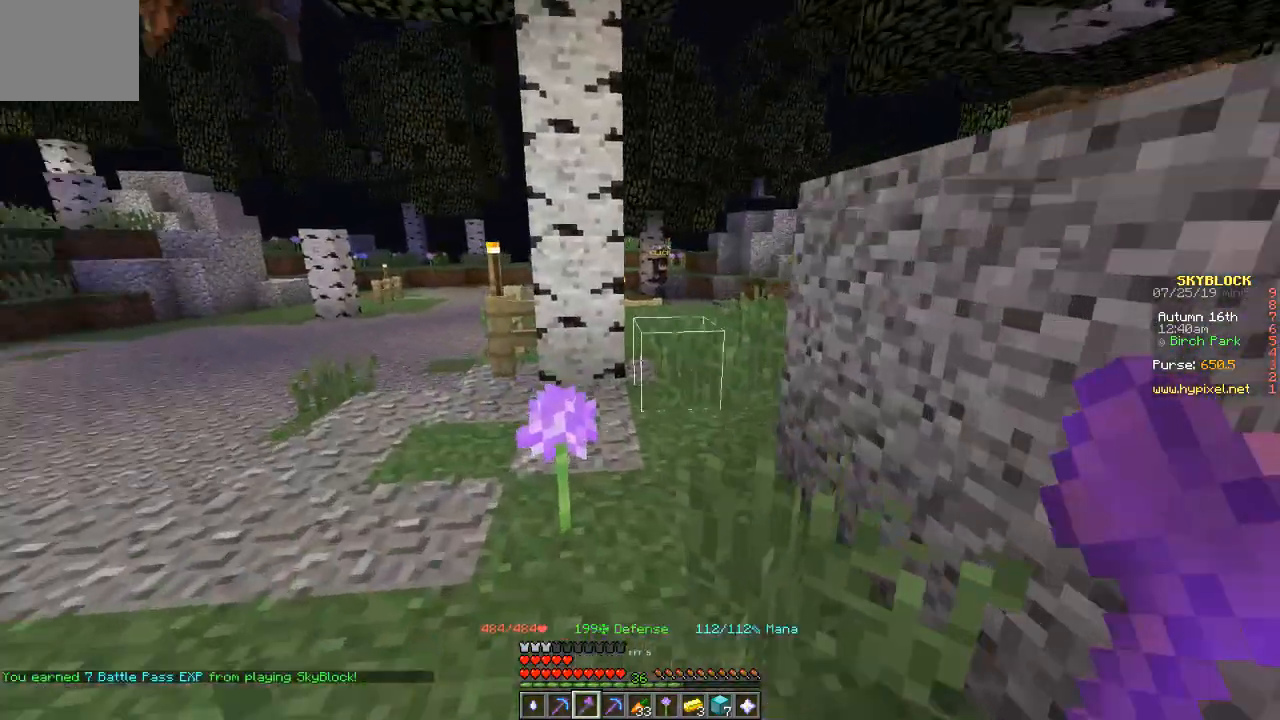
{"keys": [], "events": [[434, "w", "up"]]}
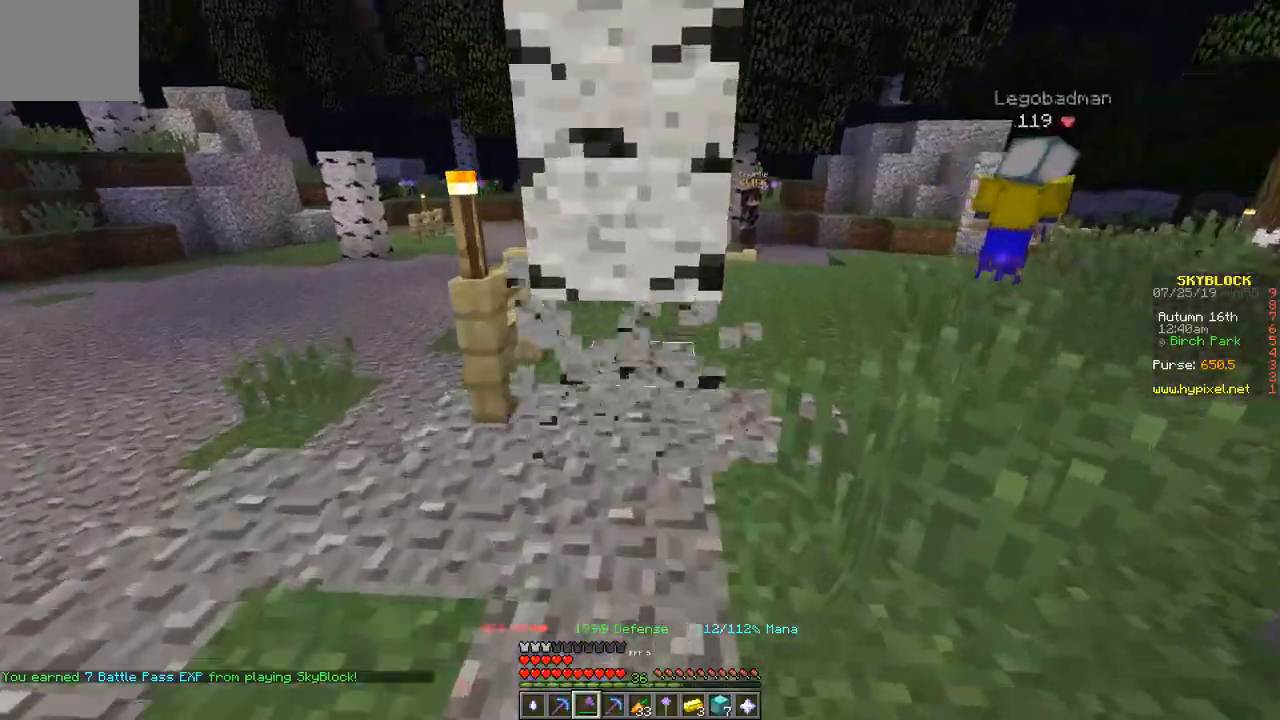
{"keys": ["a", "w"], "events": [[300, "w", "down"], [467, "a", "down"]]}
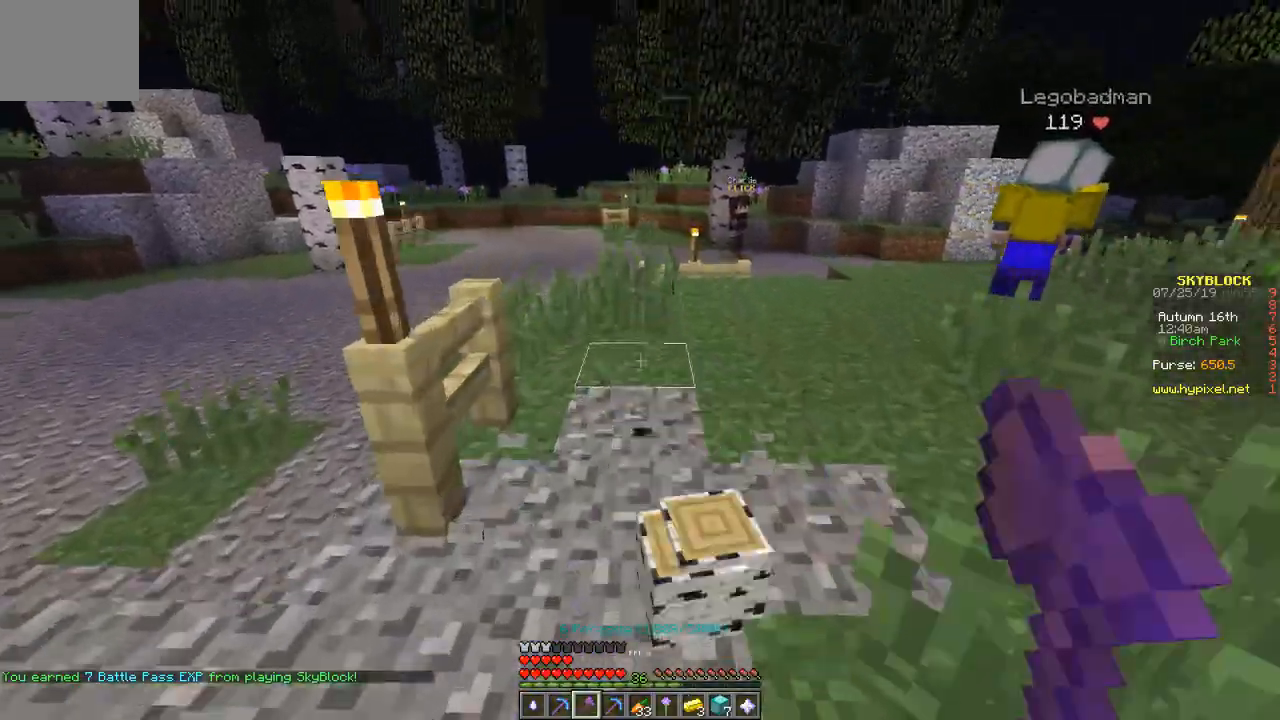
{"keys": [], "events": [[134, "a", "up"], [401, "w", "up"]]}